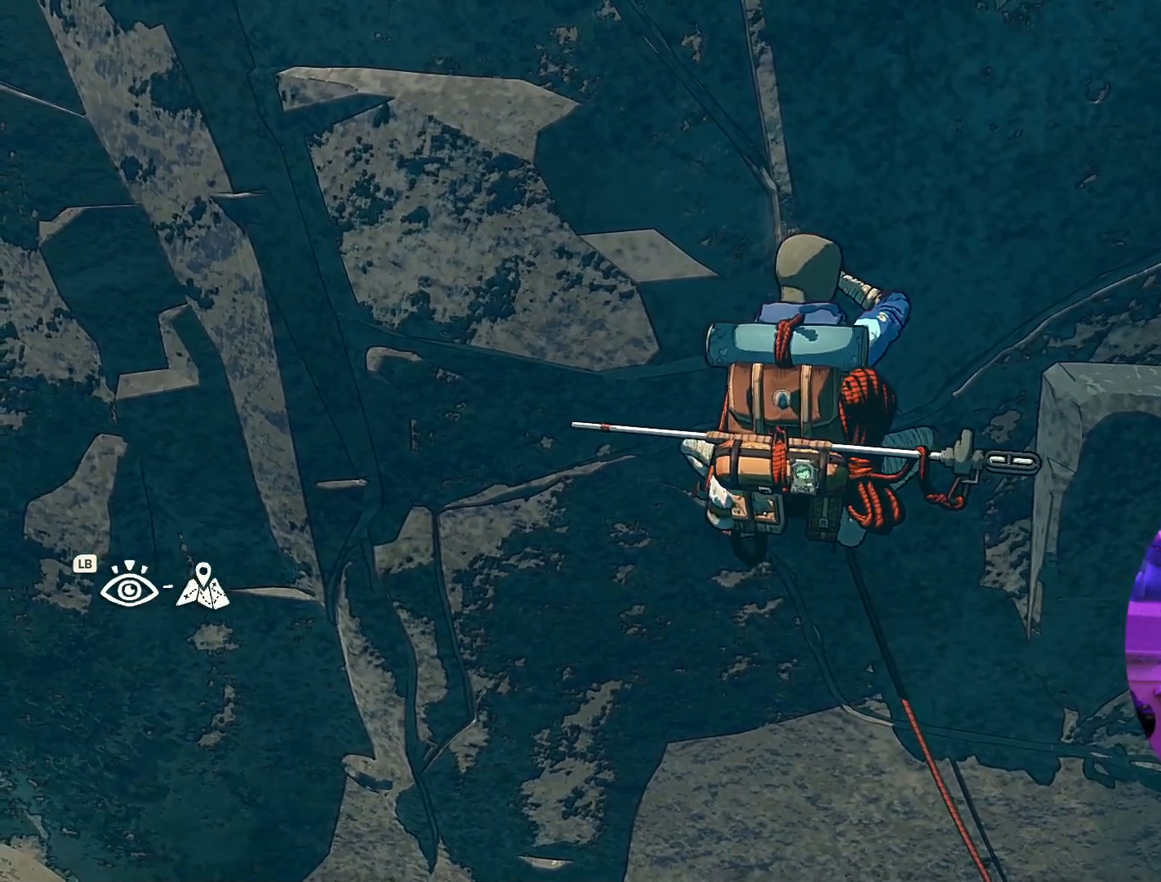
Gameplay with a controller (Xbox layout); each line is a JSON object with the inputs held at the frame after it. "events" lists button and stick changes between this image and that frame as [ms after this image, input, new state], when the widget could be followed in between.
{"buttons": [], "left_stick": "center", "right_stick": "center", "events": [[500, "left_stick", "center"]]}
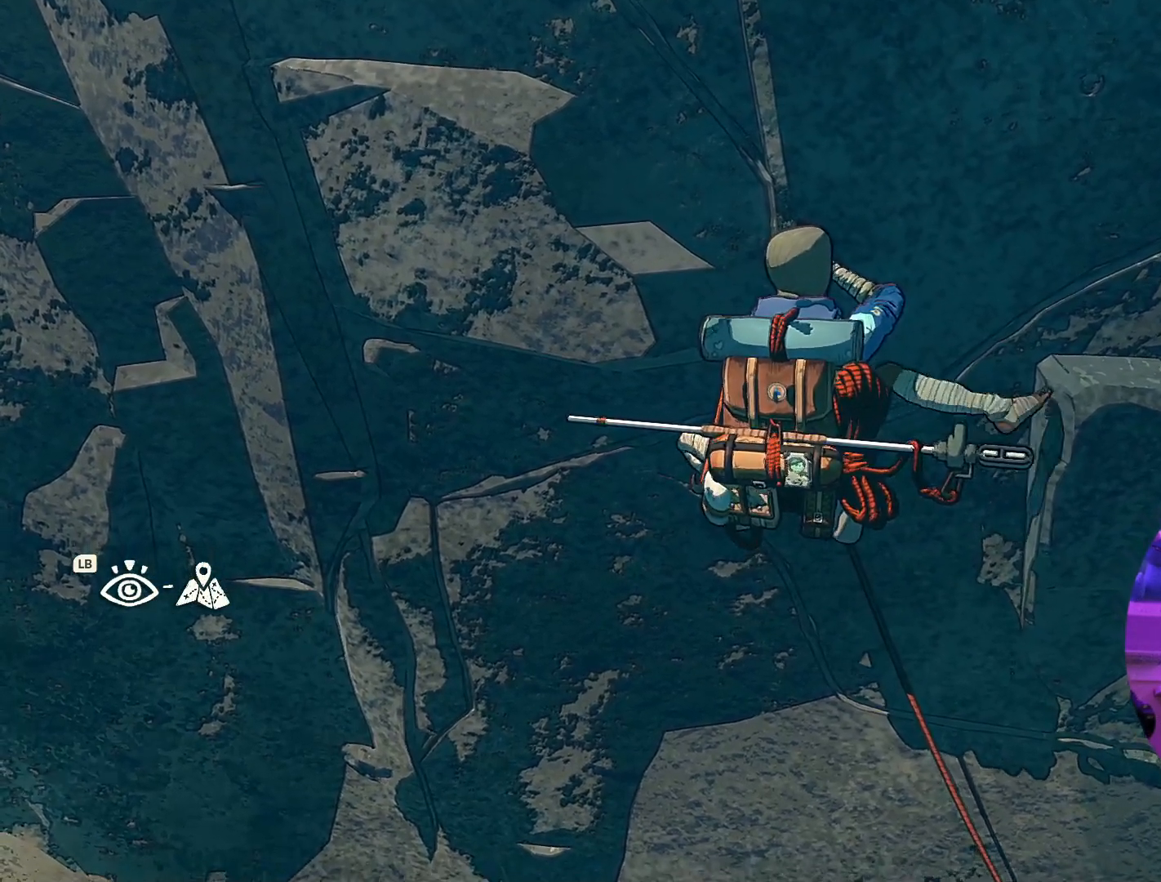
{"buttons": ["R1"], "left_stick": "center", "right_stick": "center", "events": [[133, "left_stick", "down"], [367, "left_stick", "center"], [500, "R1", "down"]]}
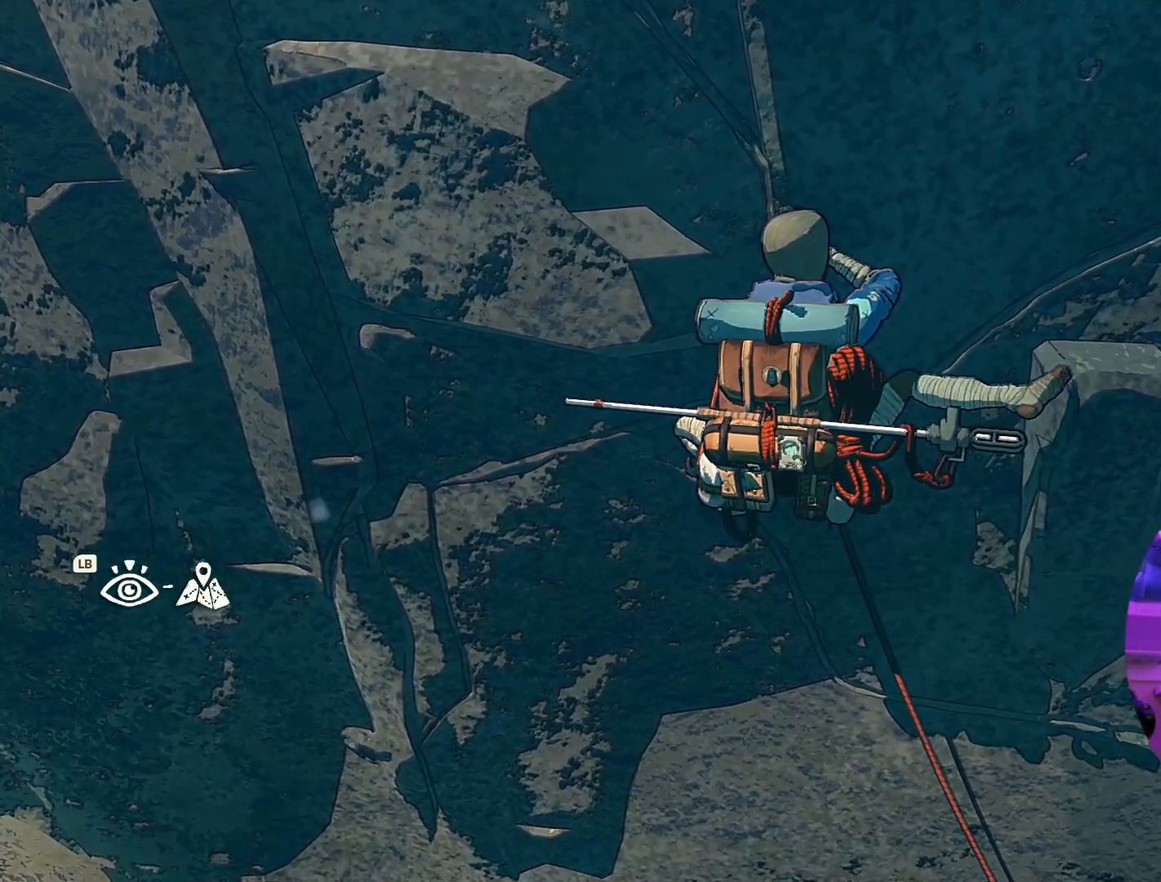
{"buttons": [], "left_stick": "center", "right_stick": "center"}
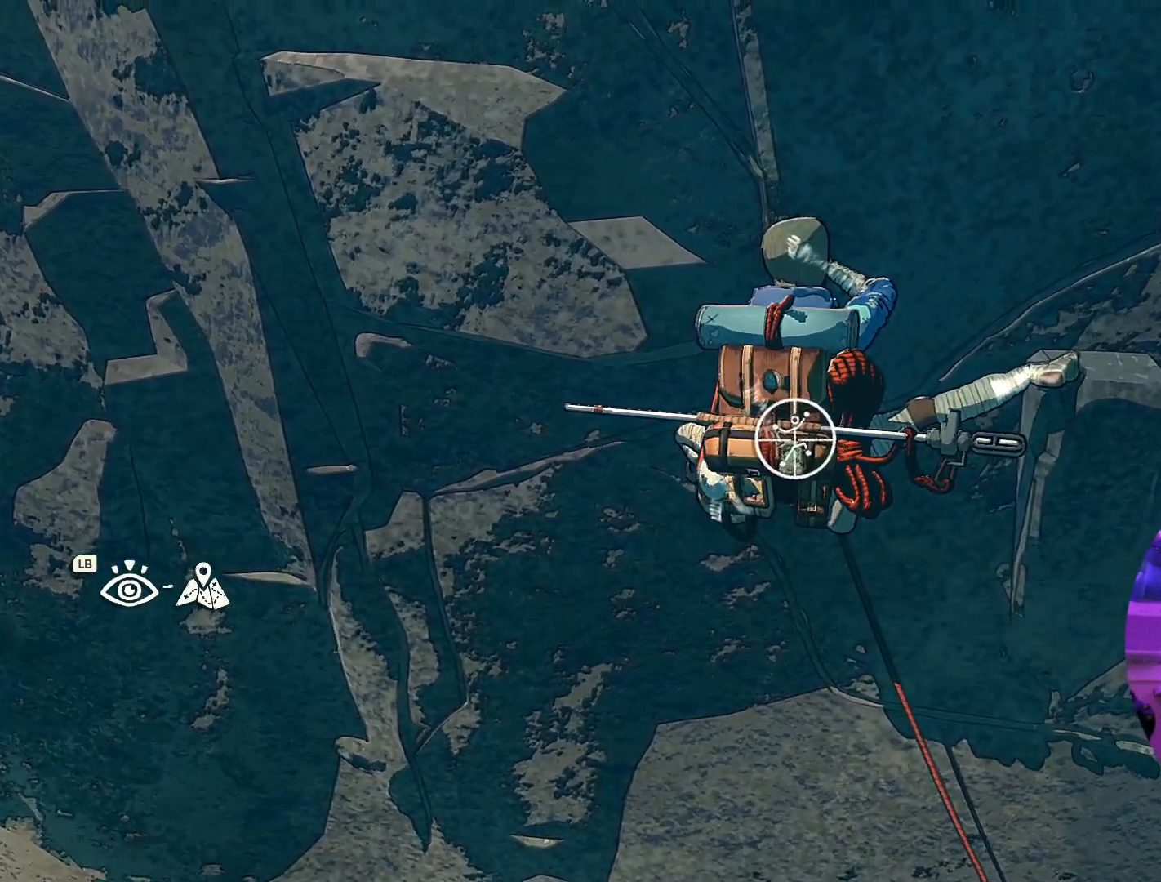
{"buttons": [], "left_stick": "center", "right_stick": "right", "events": [[167, "right_stick", "right"]]}
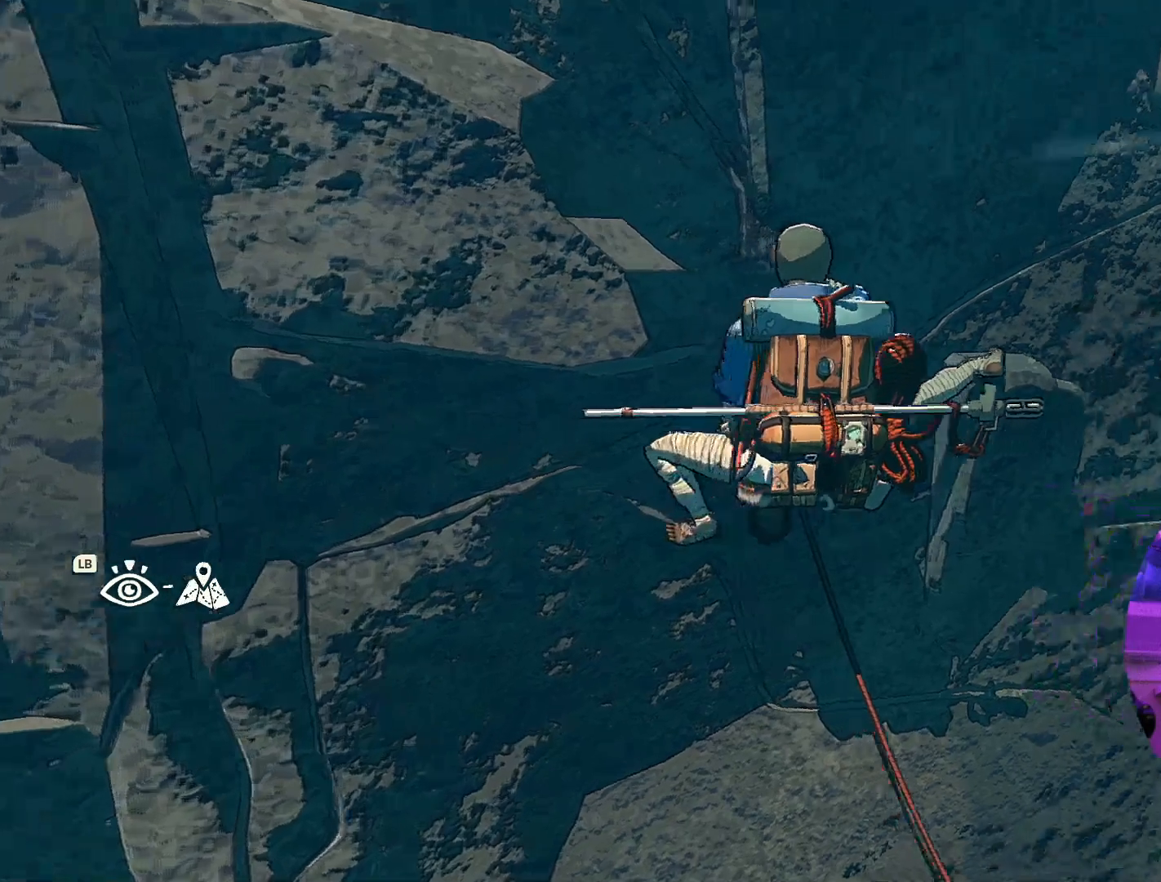
{"buttons": [], "left_stick": "center", "right_stick": "center", "events": [[100, "right_stick", "center"], [267, "right_stick", "left"], [450, "right_stick", "center"]]}
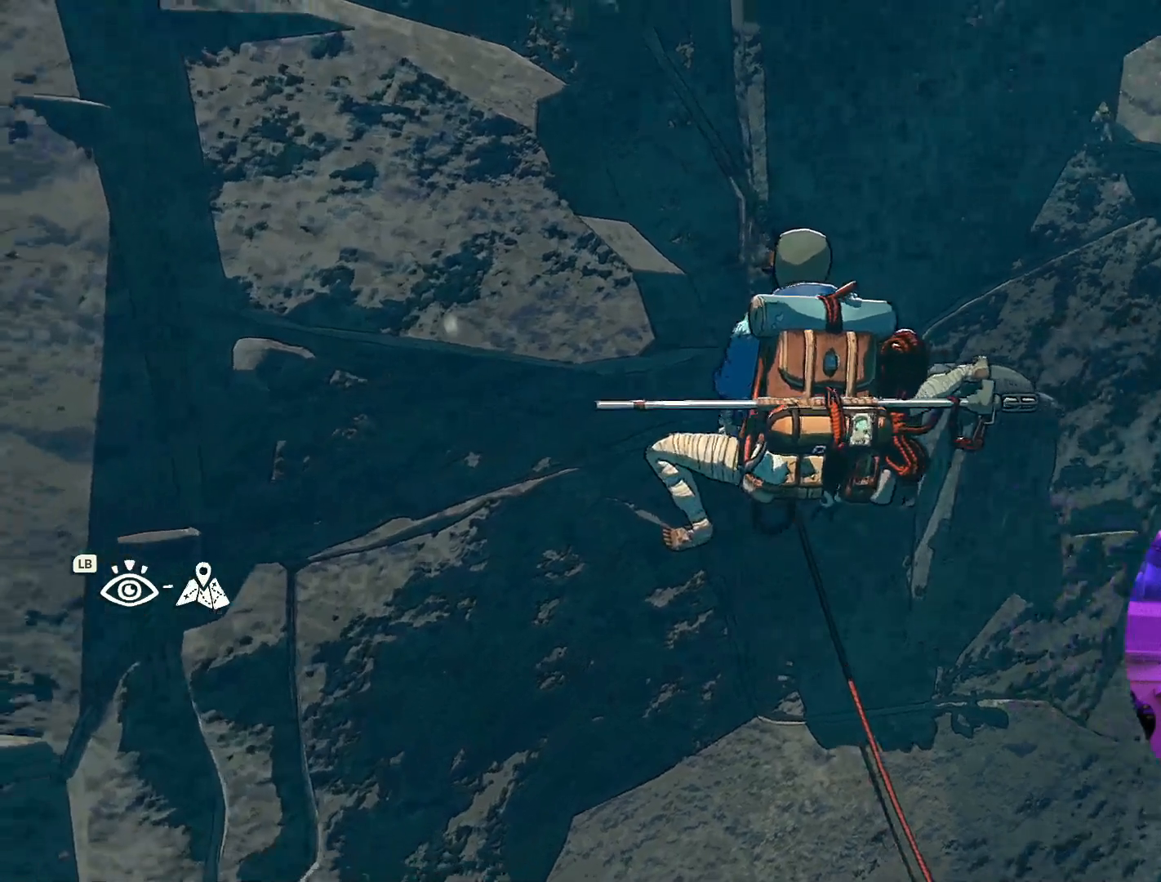
{"buttons": ["R1"], "left_stick": "up-left", "right_stick": "center", "events": [[100, "R1", "down"], [267, "left_stick", "left"], [333, "left_stick", "up-left"]]}
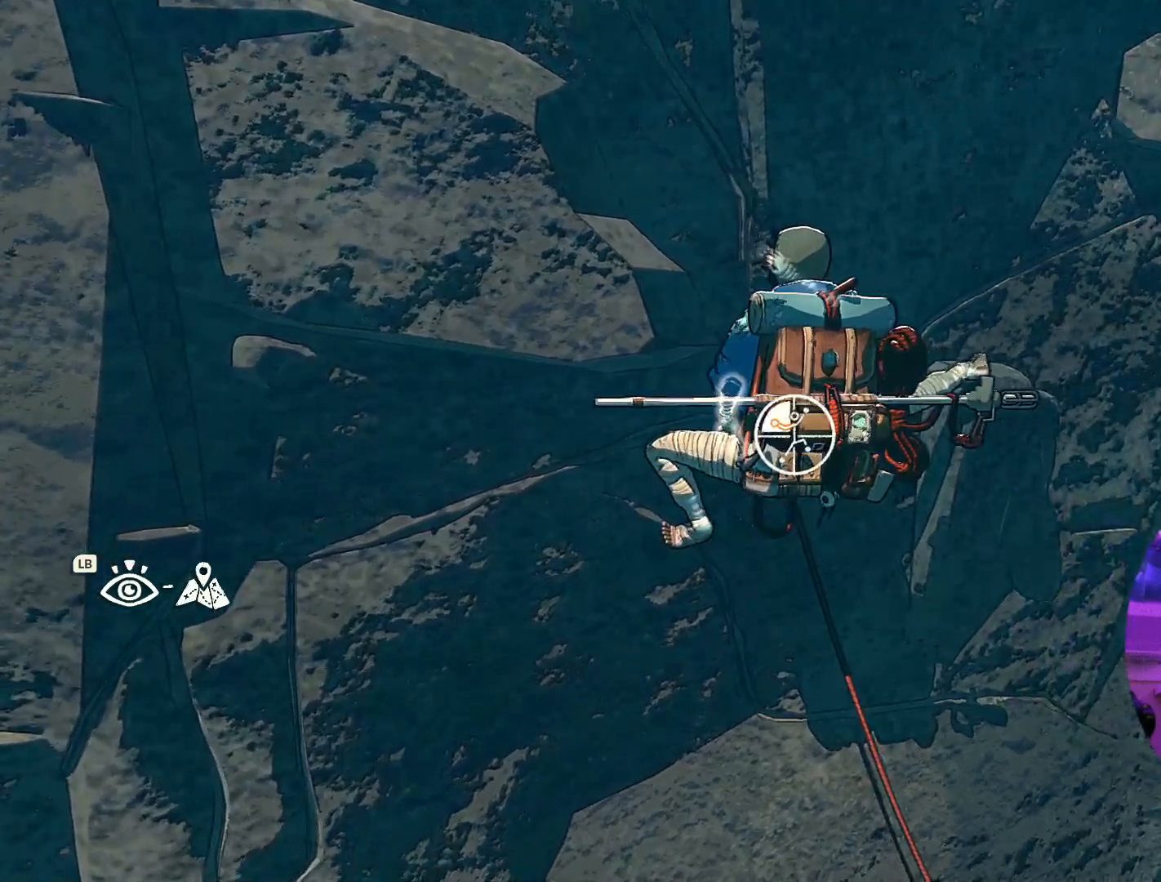
{"buttons": [], "left_stick": "up-left", "right_stick": "center"}
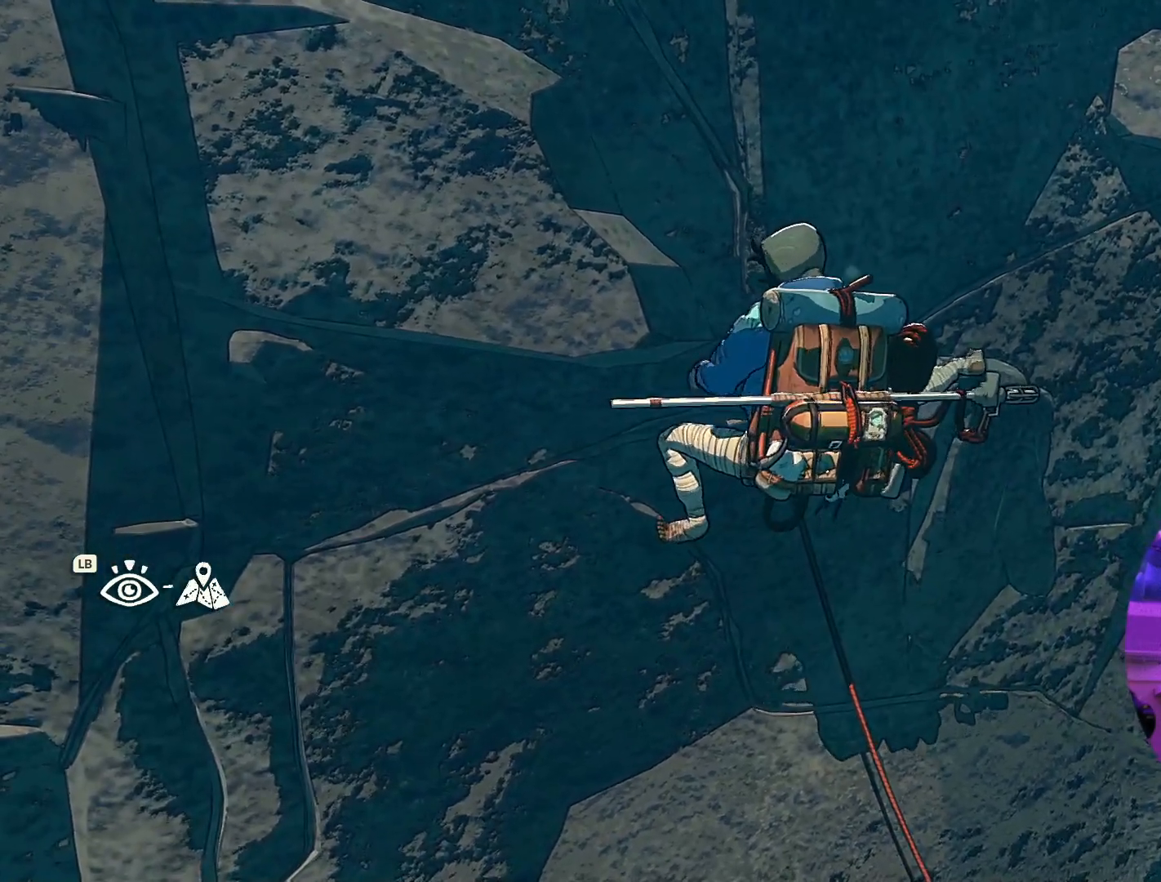
{"buttons": [], "left_stick": "up", "right_stick": "center", "events": [[17, "left_stick", "up"]]}
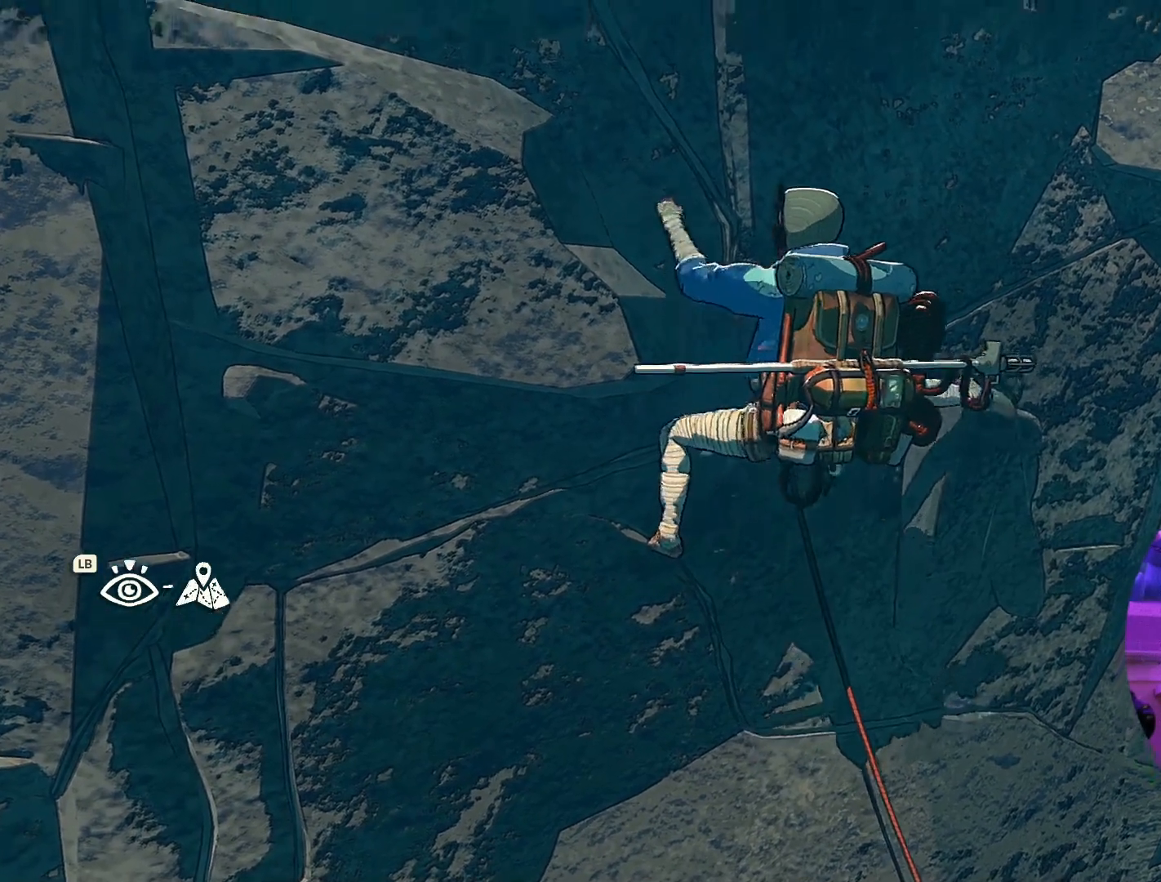
{"buttons": [], "left_stick": "left", "right_stick": "center", "events": [[317, "left_stick", "center"], [483, "left_stick", "left"]]}
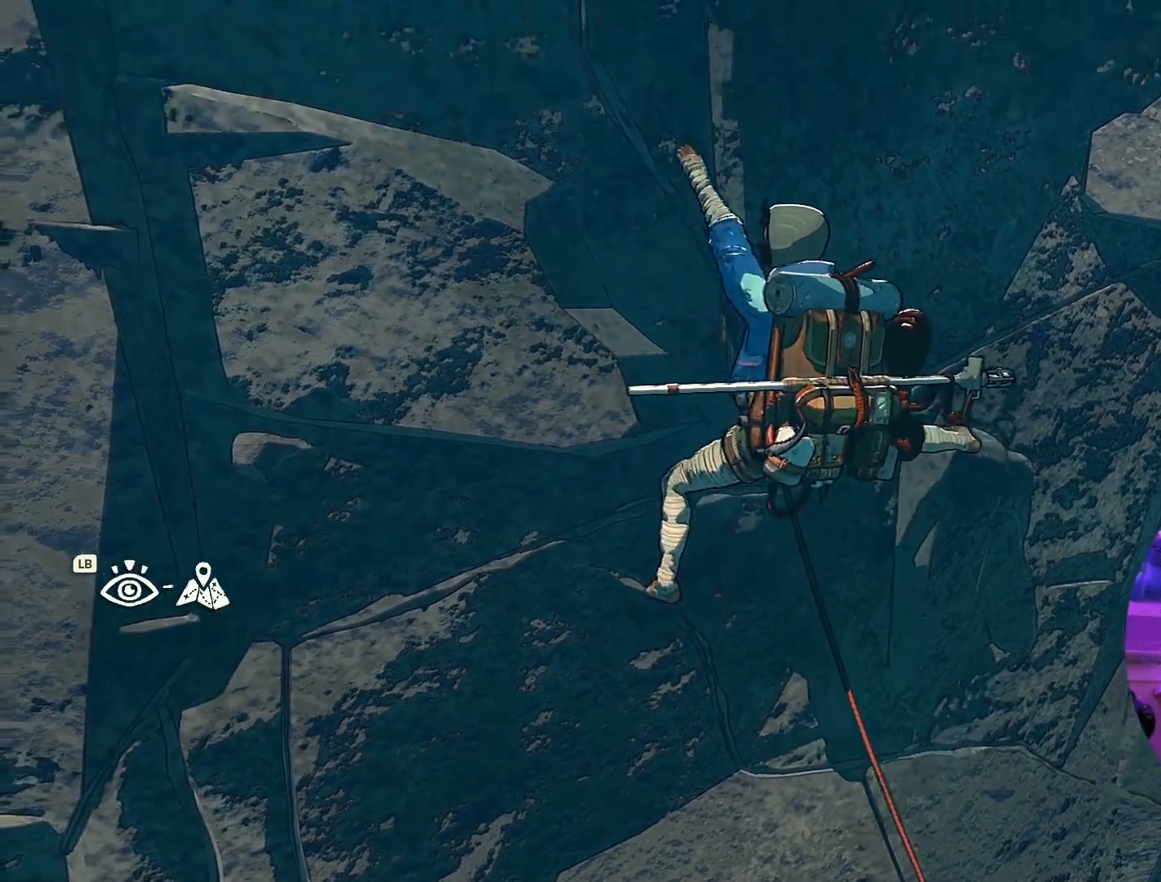
{"buttons": ["R1"], "left_stick": "center", "right_stick": "center", "events": [[167, "left_stick", "center"], [467, "R1", "down"]]}
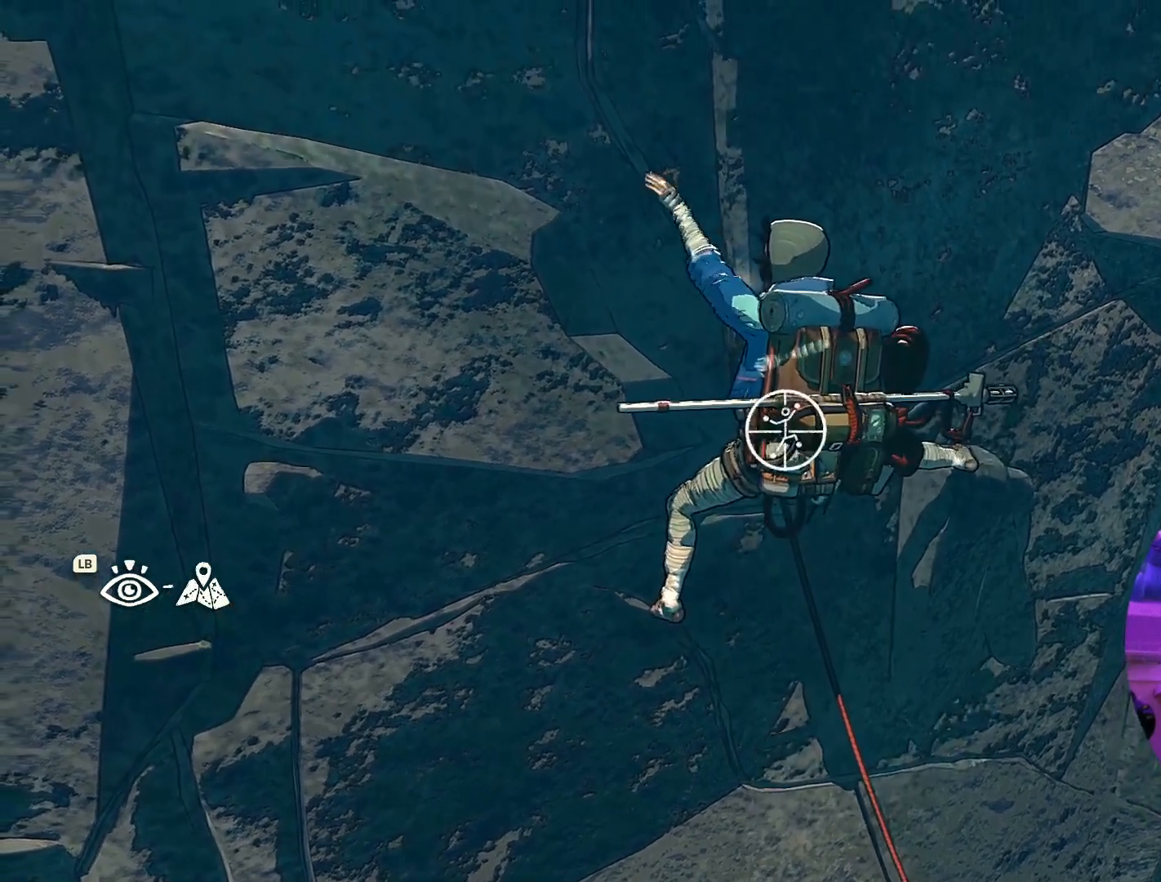
{"buttons": ["R1"], "left_stick": "center", "right_stick": "center", "events": []}
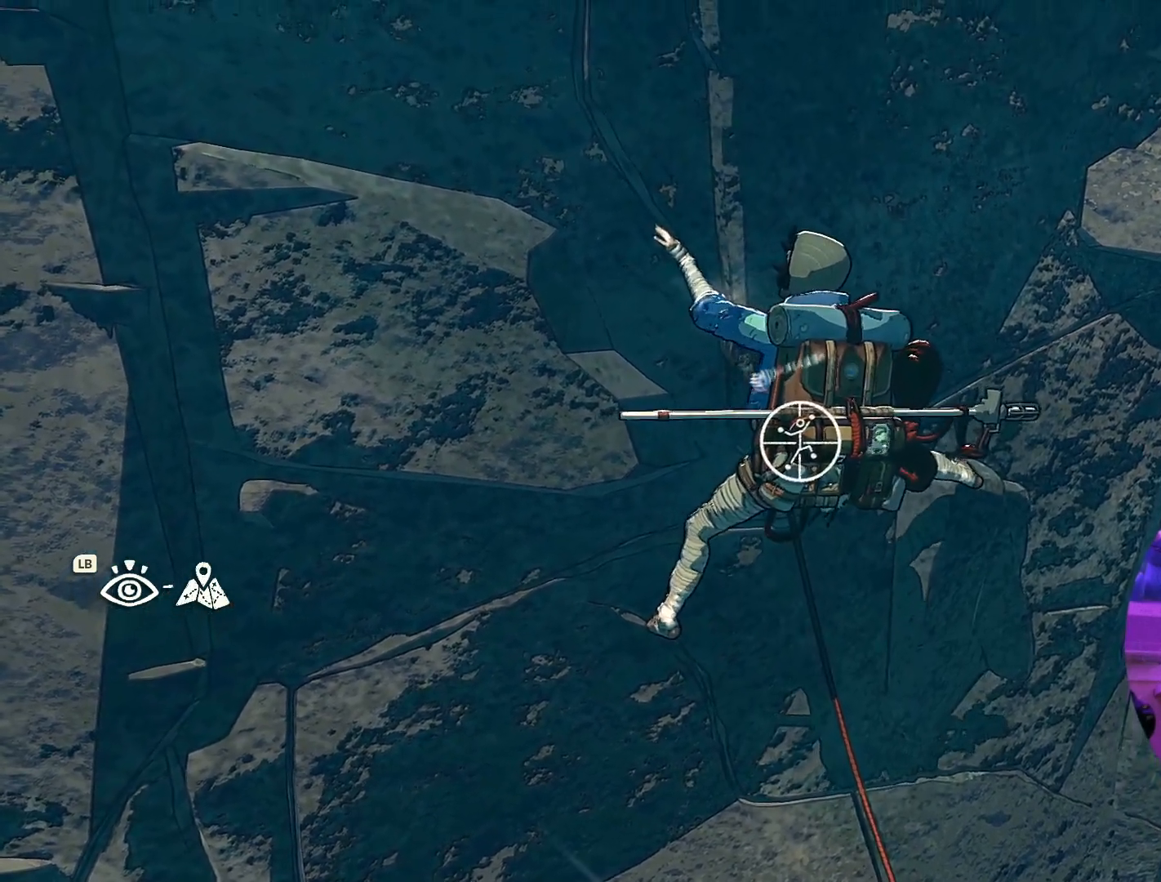
{"buttons": [], "left_stick": "center", "right_stick": "left", "events": [[33, "R1", "up"], [283, "right_stick", "left"]]}
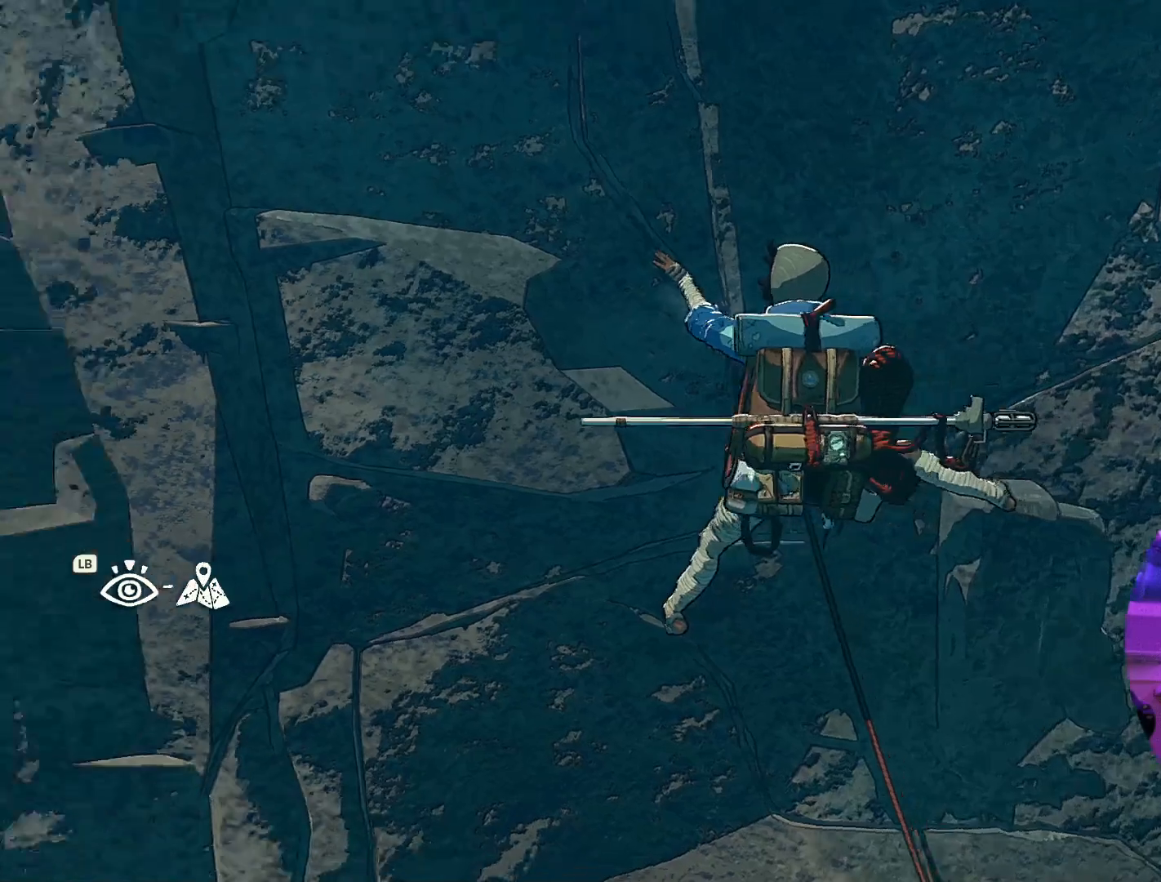
{"buttons": ["R1", "R2"], "left_stick": "center", "right_stick": "center", "events": [[250, "right_stick", "center"], [400, "R1", "down"], [400, "R2", "down"]]}
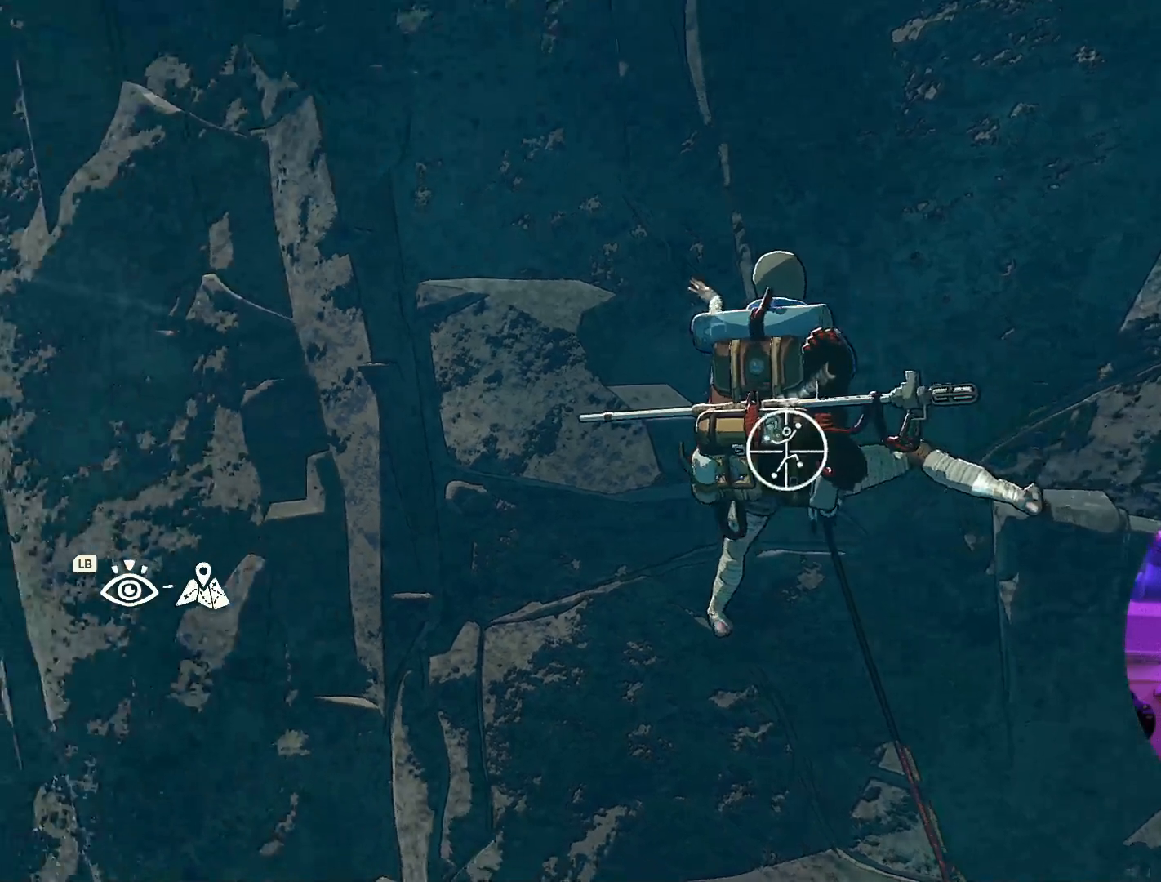
{"buttons": [], "left_stick": "up", "right_stick": "center", "events": [[50, "left_stick", "down"], [100, "left_stick", "down-left"], [367, "R1", "up"], [367, "R2", "up"], [433, "left_stick", "up"]]}
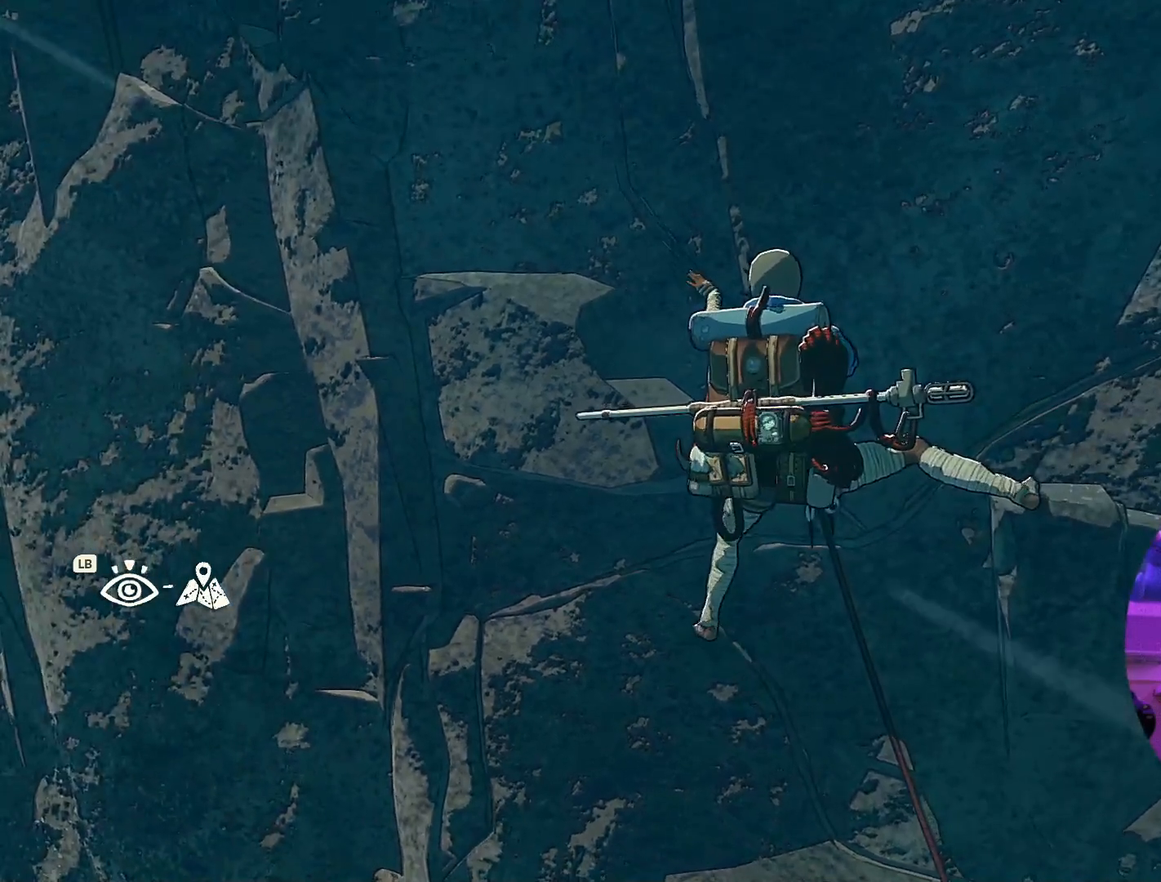
{"buttons": ["R1", "R2"], "left_stick": "center", "right_stick": "center", "events": [[233, "left_stick", "up-right"], [333, "left_stick", "center"], [500, "R1", "down"], [500, "R2", "down"]]}
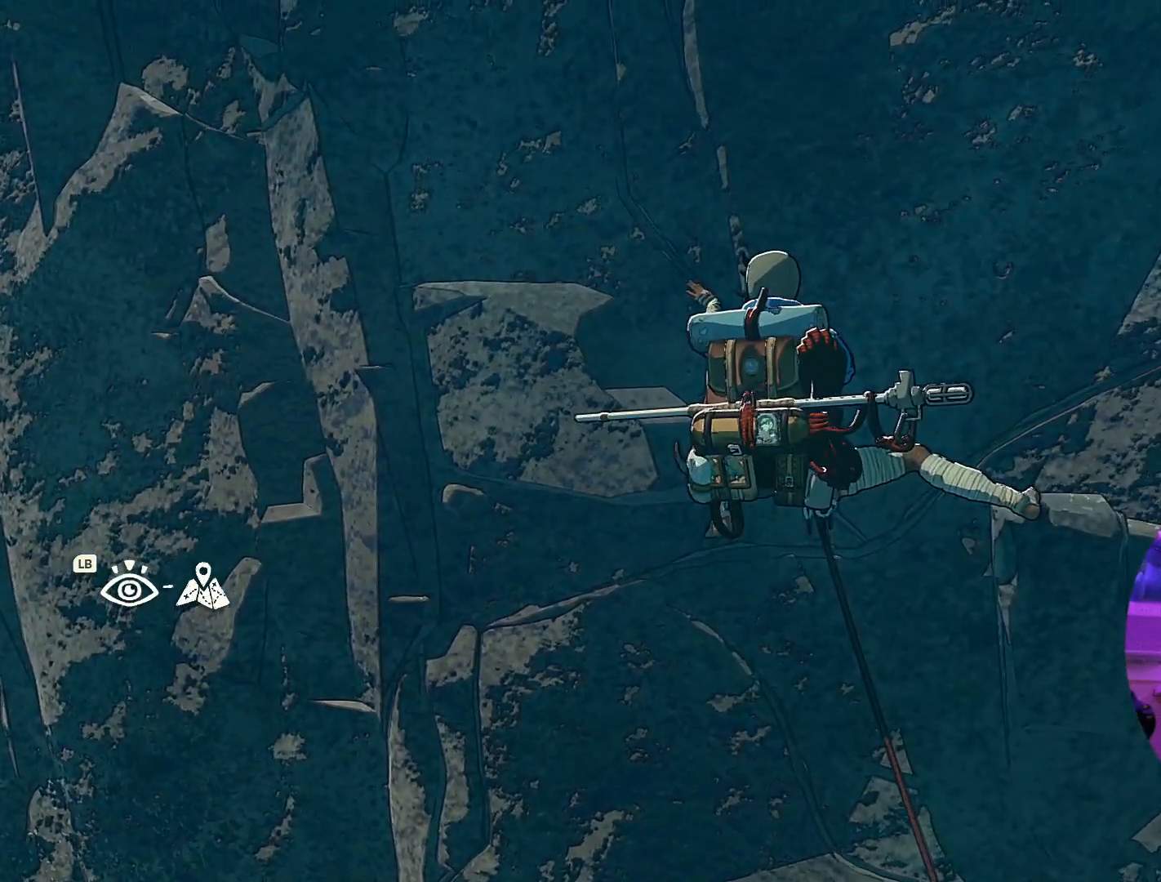
{"buttons": ["R1", "R2"], "left_stick": "center", "right_stick": "center", "events": []}
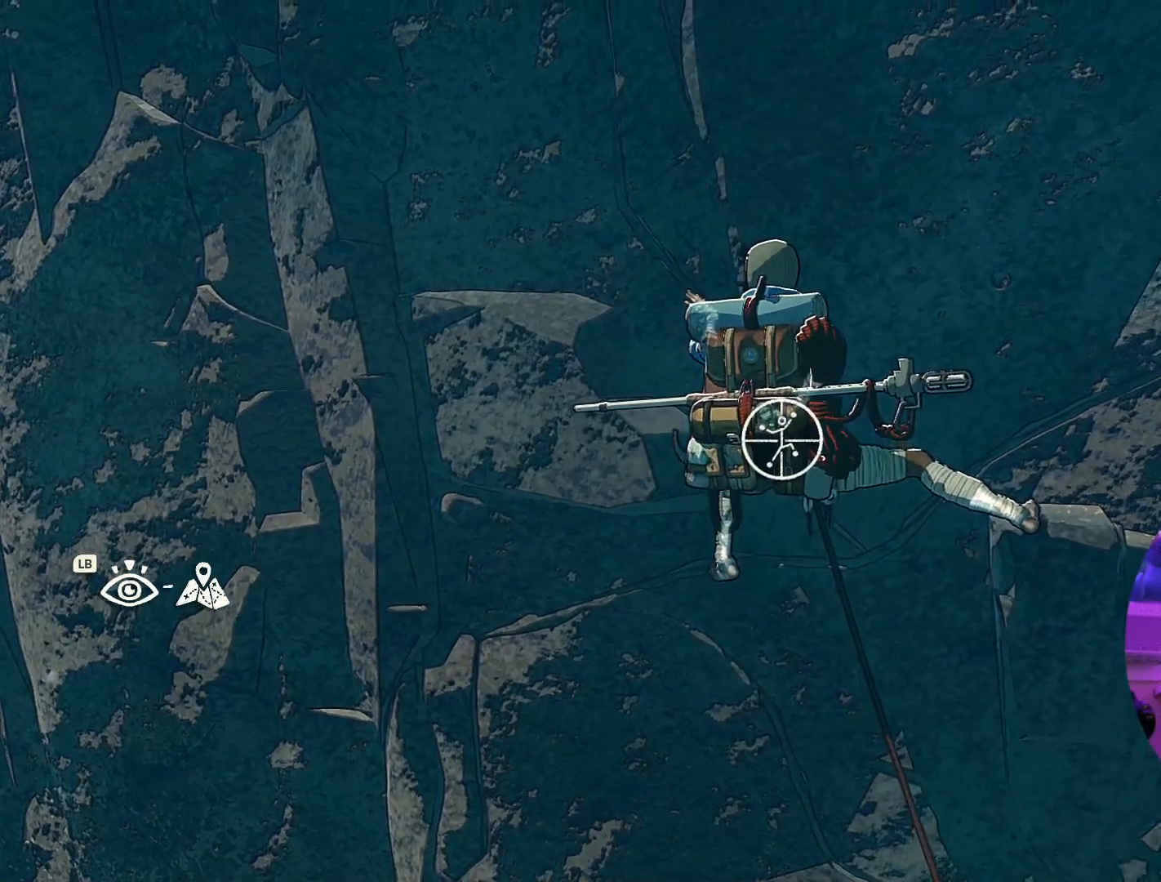
{"buttons": [], "left_stick": "center", "right_stick": "right", "events": [[167, "R1", "up"], [167, "R2", "up"], [383, "right_stick", "right"]]}
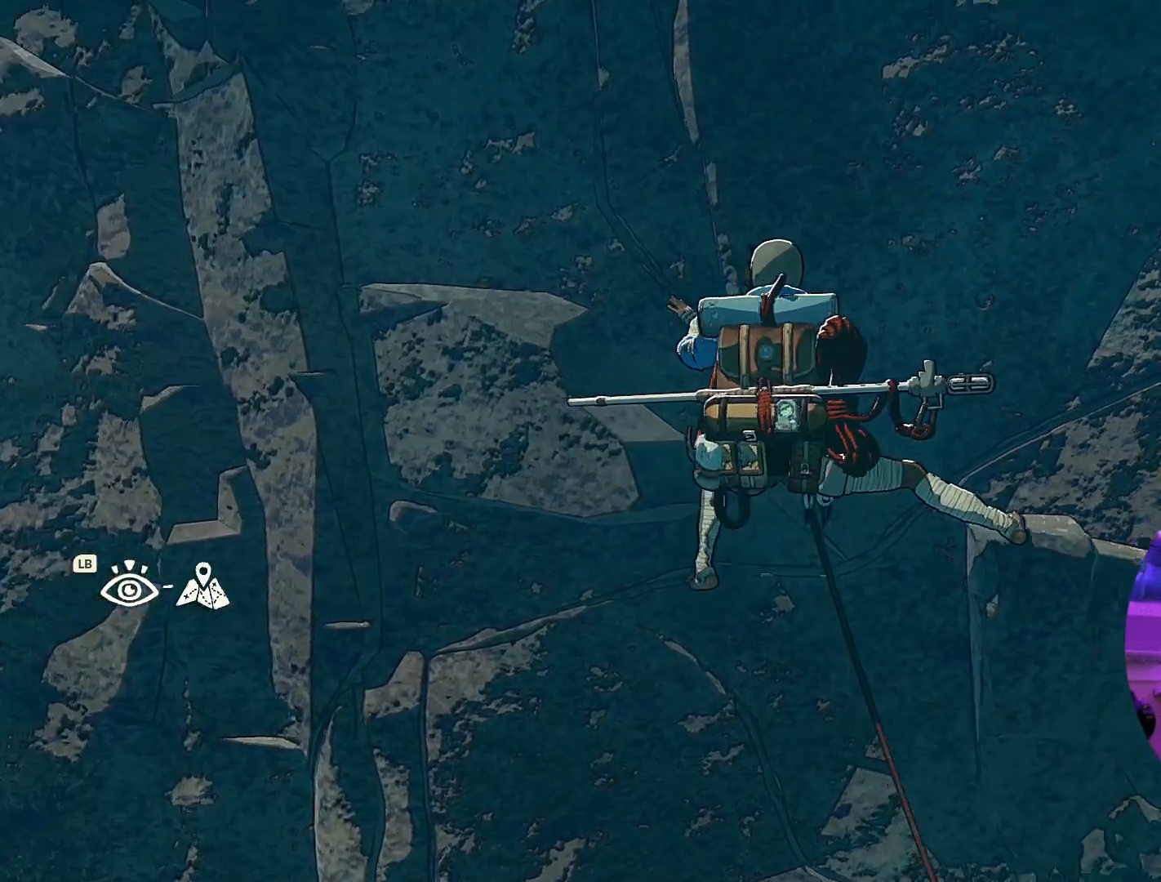
{"buttons": [], "left_stick": "center", "right_stick": "up", "events": [[233, "right_stick", "up-right"], [367, "right_stick", "up"]]}
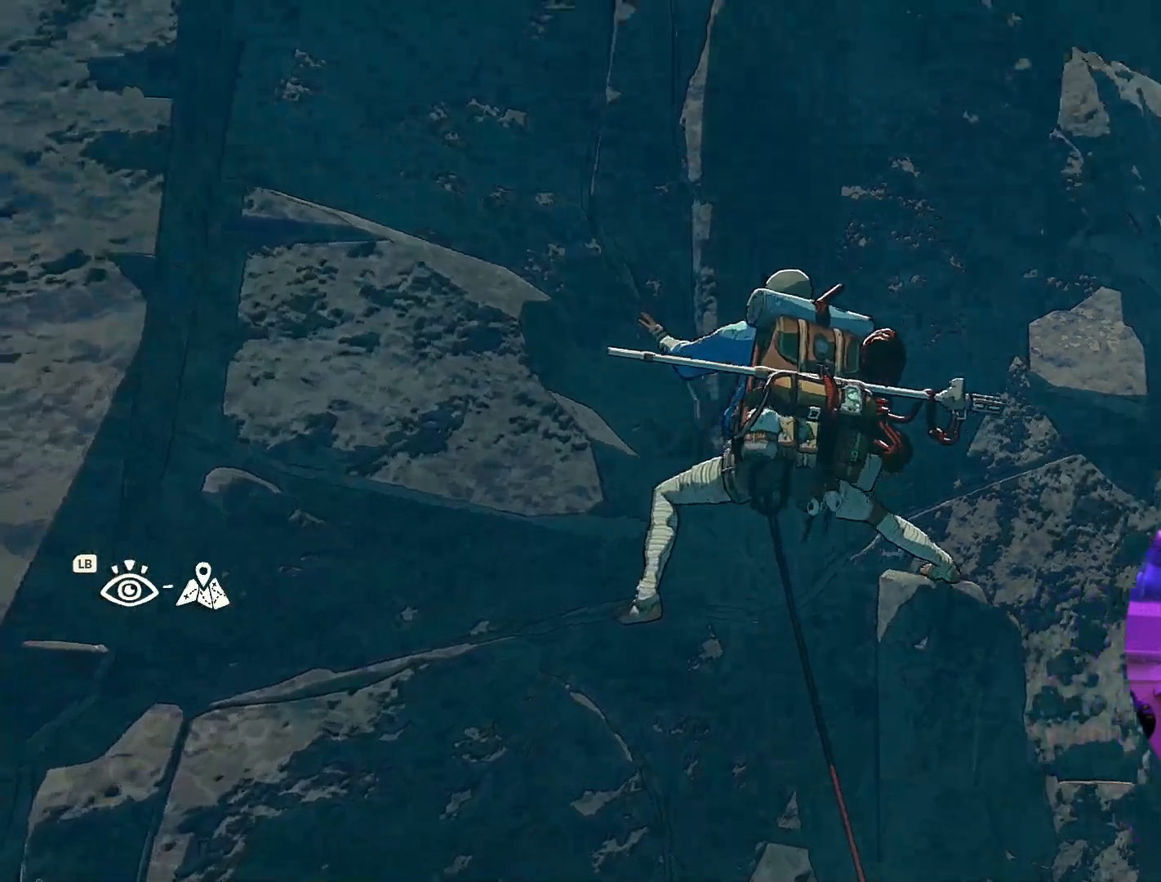
{"buttons": [], "left_stick": "center", "right_stick": "center", "events": [[350, "right_stick", "center"]]}
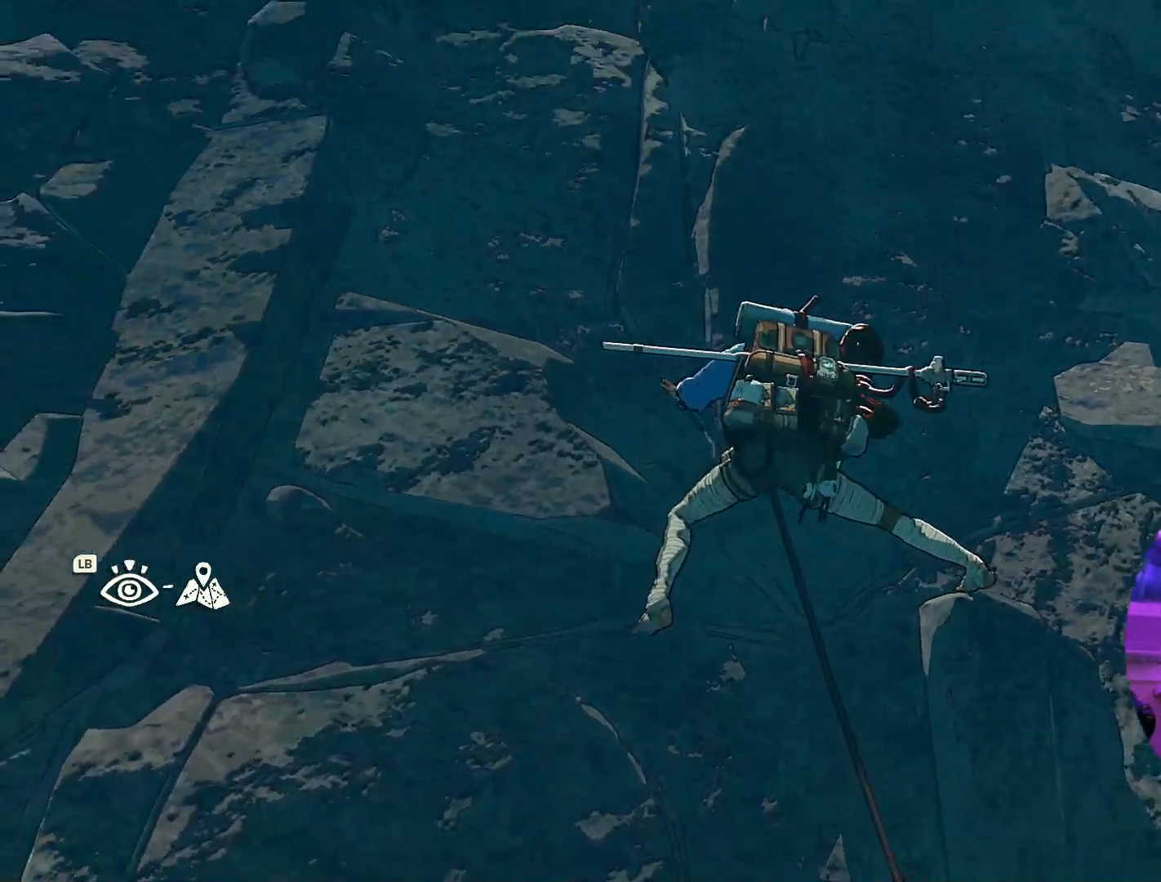
{"buttons": [], "left_stick": "center", "right_stick": "down", "events": [[50, "right_stick", "down-left"], [417, "right_stick", "down"]]}
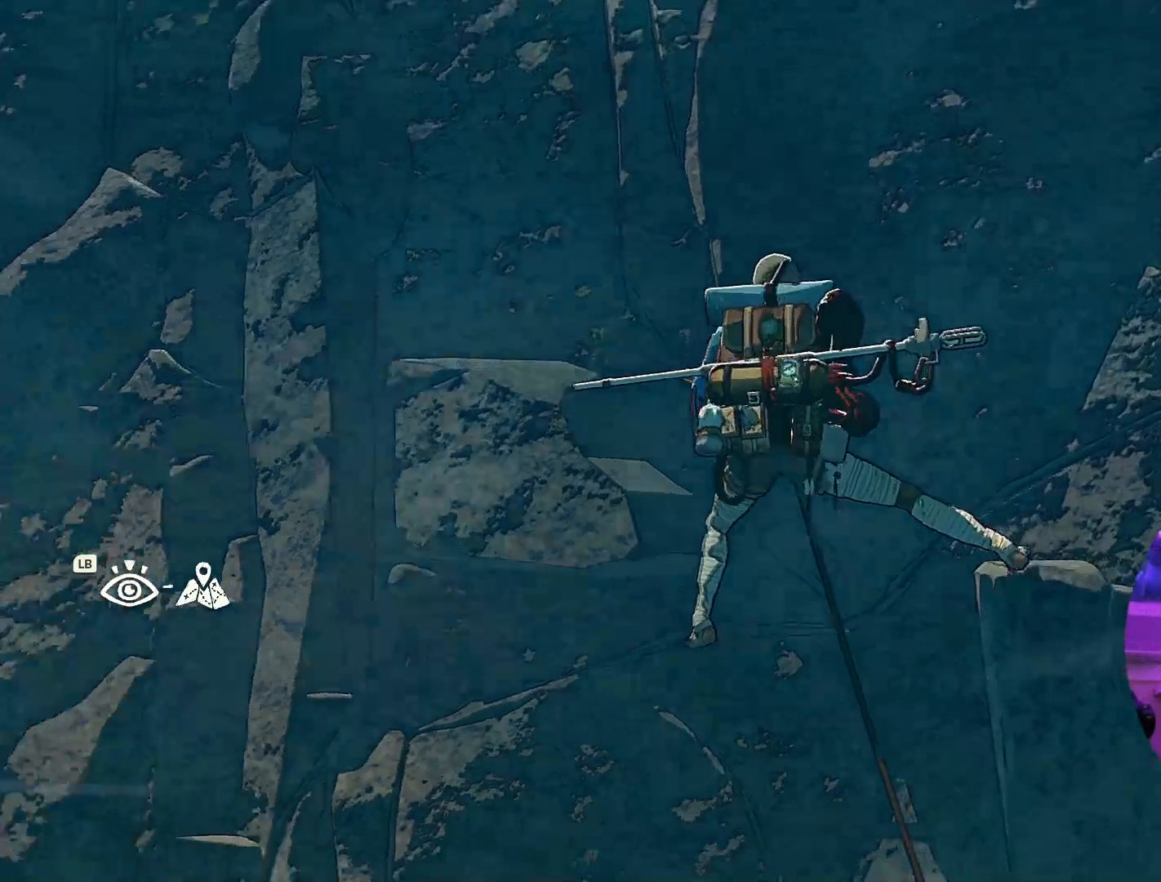
{"buttons": [], "left_stick": "center", "right_stick": "down-right", "events": [[83, "right_stick", "down-right"]]}
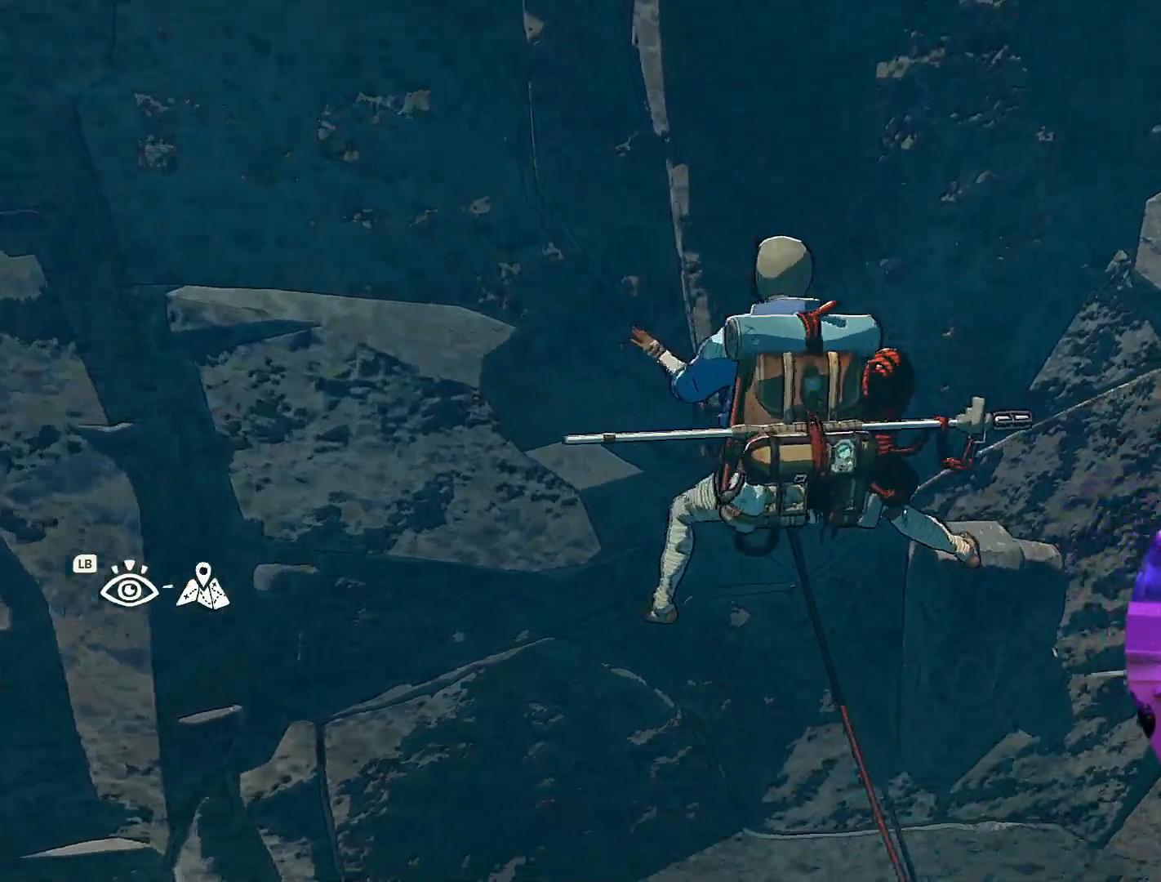
{"buttons": [], "left_stick": "center", "right_stick": "center", "events": [[233, "right_stick", "center"]]}
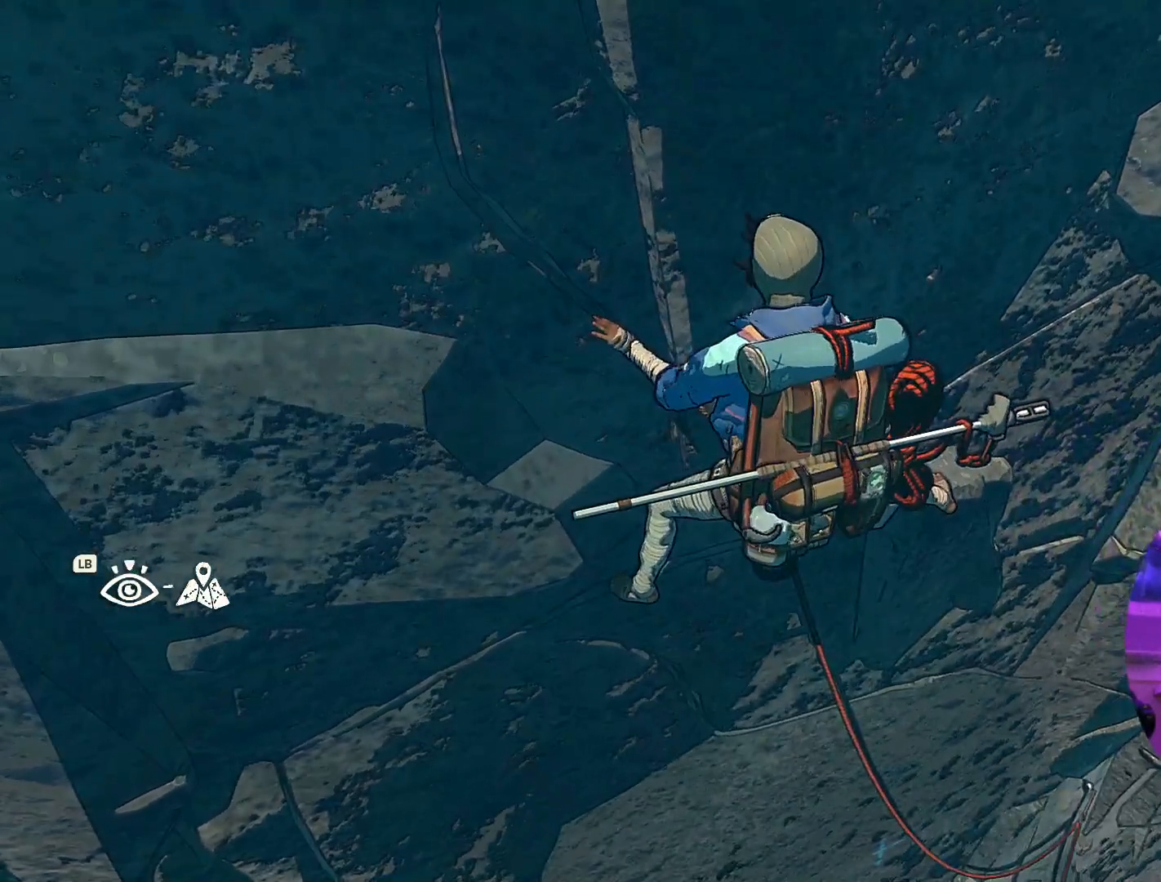
{"buttons": [], "left_stick": "center", "right_stick": "up", "events": [[133, "right_stick", "up-left"], [350, "right_stick", "up"]]}
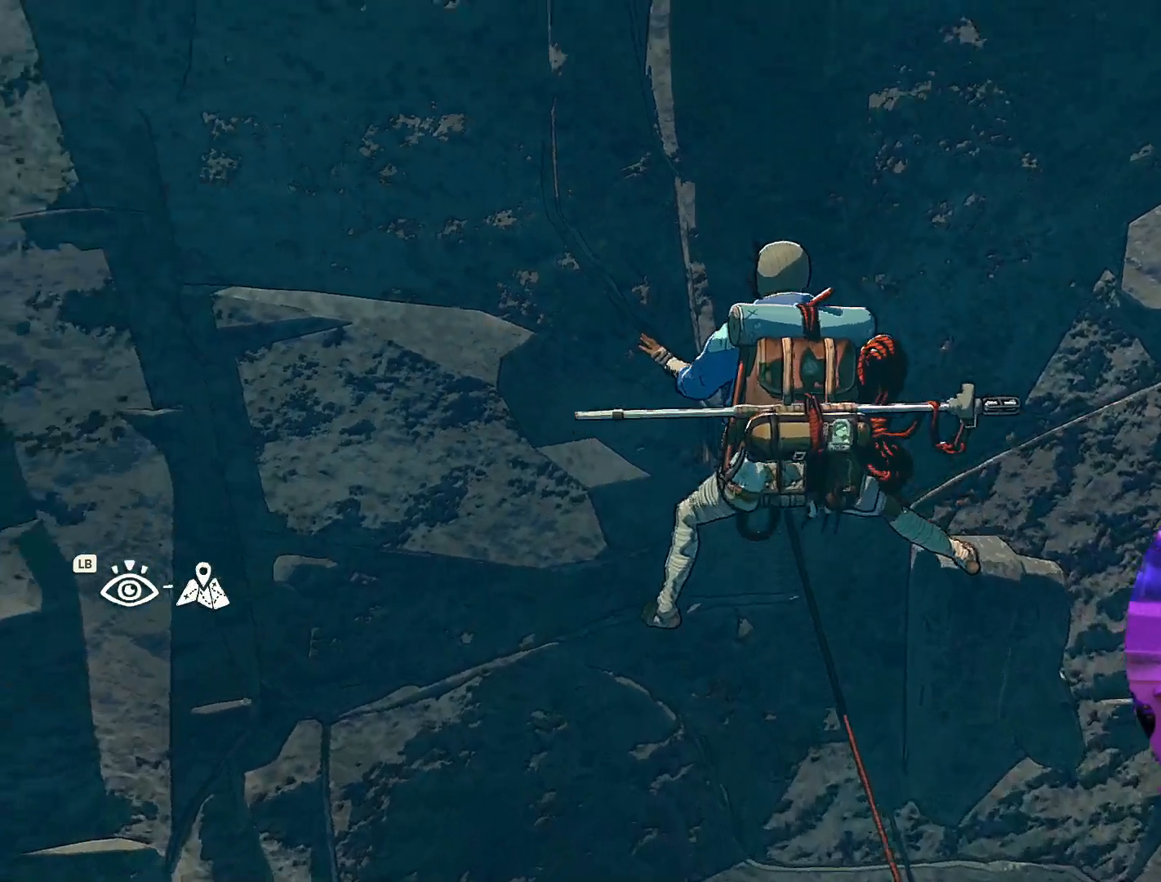
{"buttons": [], "left_stick": "center", "right_stick": "center", "events": [[50, "right_stick", "up-right"], [233, "right_stick", "center"]]}
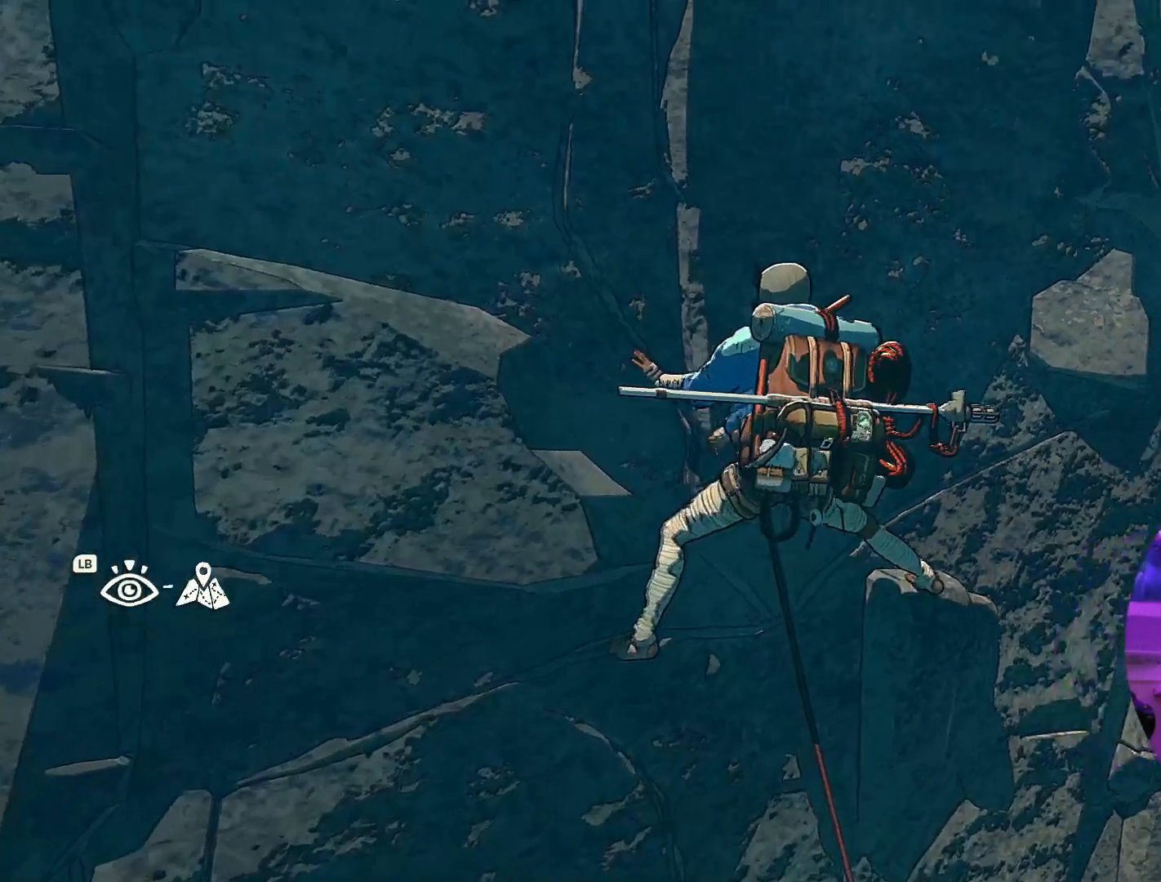
{"buttons": [], "left_stick": "center", "right_stick": "left", "events": [[50, "right_stick", "left"], [167, "right_stick", "up-left"], [400, "right_stick", "left"]]}
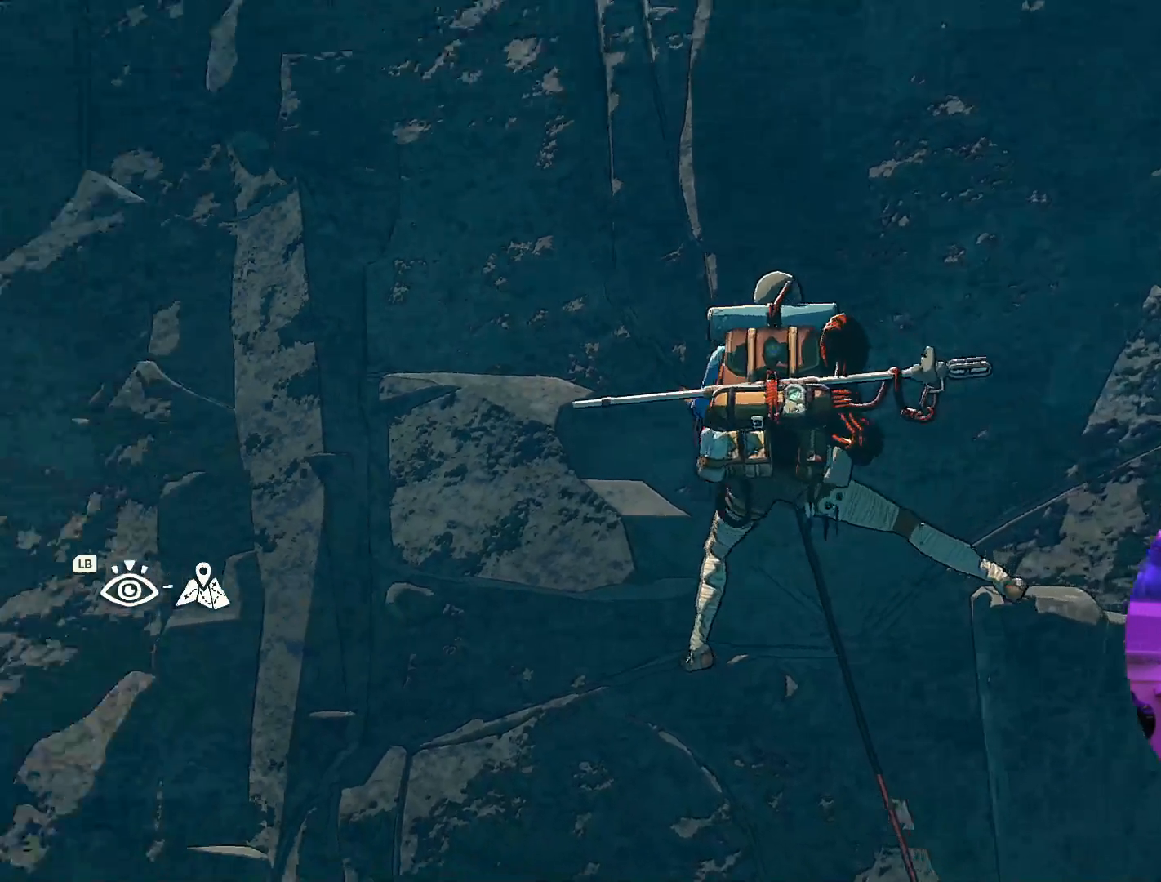
{"buttons": [], "left_stick": "center", "right_stick": "right", "events": [[250, "right_stick", "center"], [367, "right_stick", "right"]]}
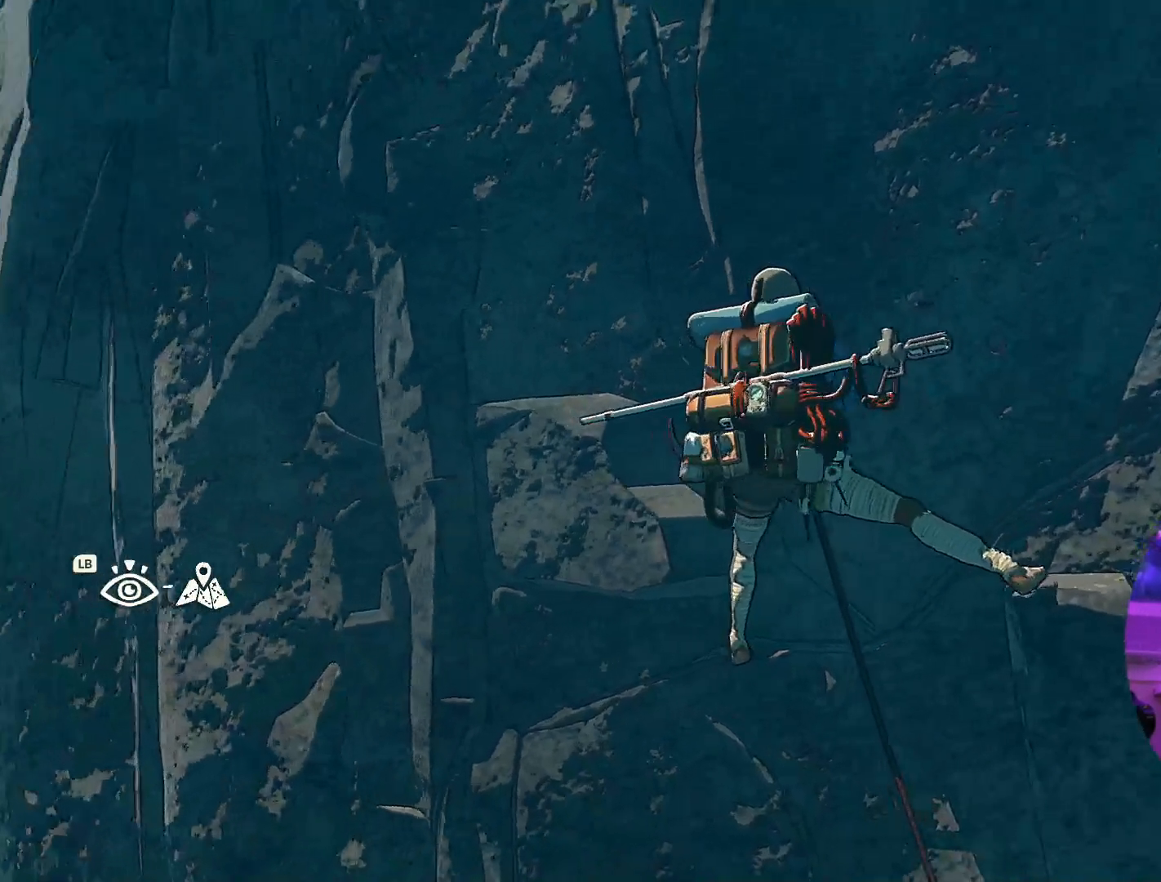
{"buttons": [], "left_stick": "center", "right_stick": "center", "events": [[17, "right_stick", "up-right"], [133, "right_stick", "up"], [367, "right_stick", "center"]]}
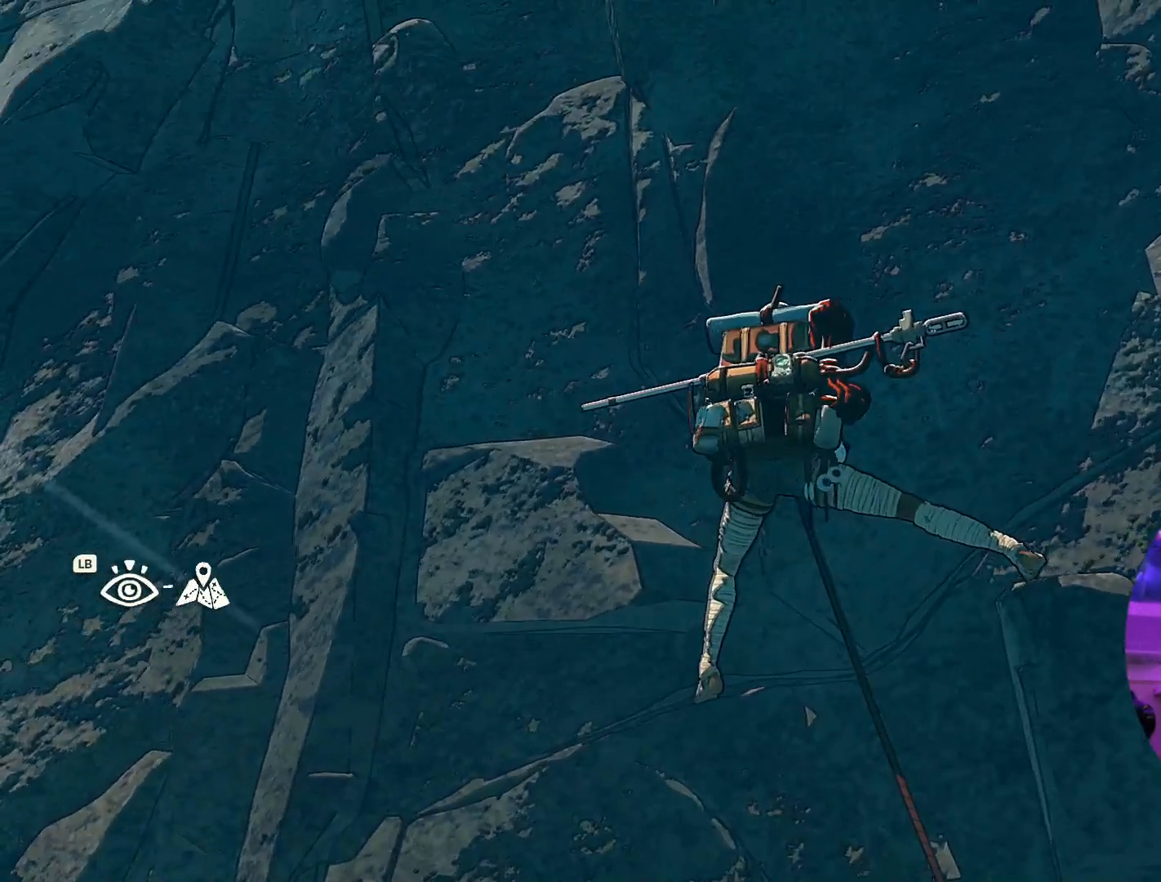
{"buttons": ["L1"], "left_stick": "center", "right_stick": "center", "events": [[483, "L1", "down"]]}
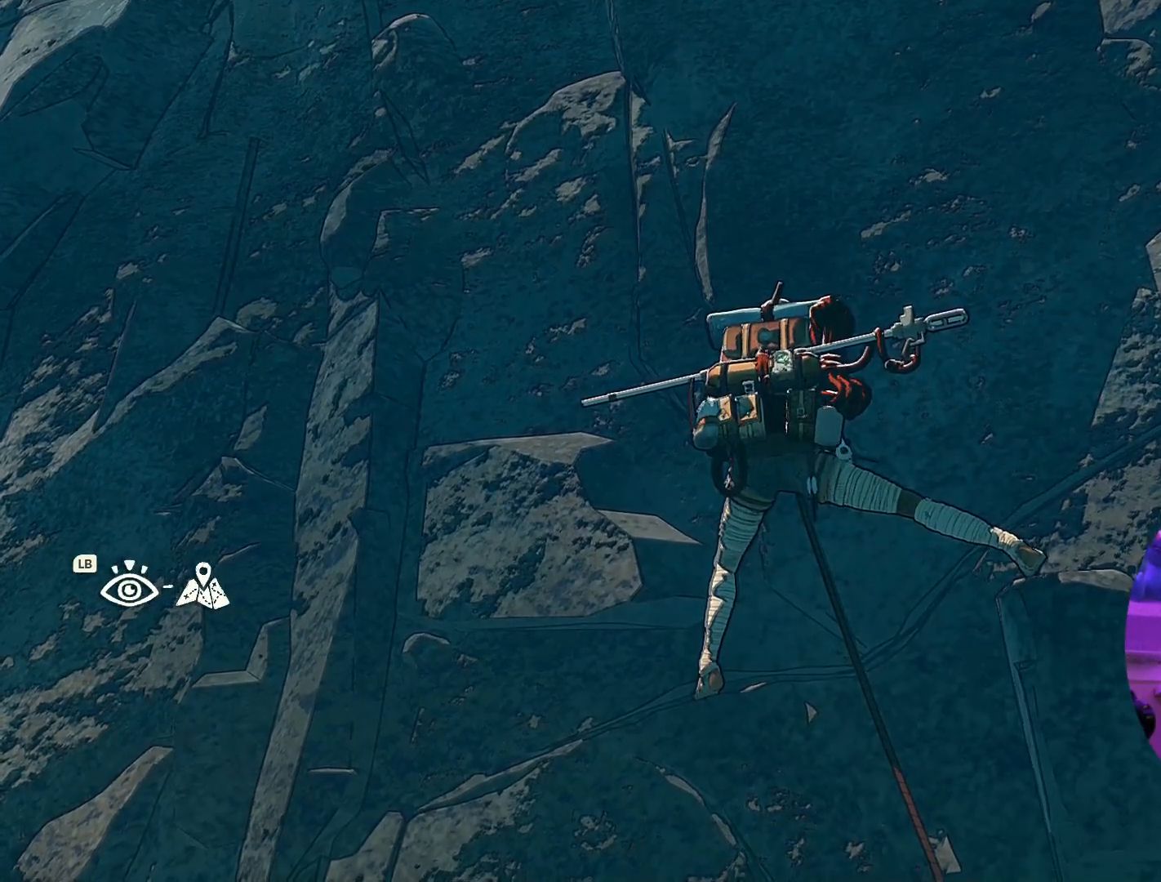
{"buttons": [], "left_stick": "center", "right_stick": "center", "events": [[167, "L1", "up"]]}